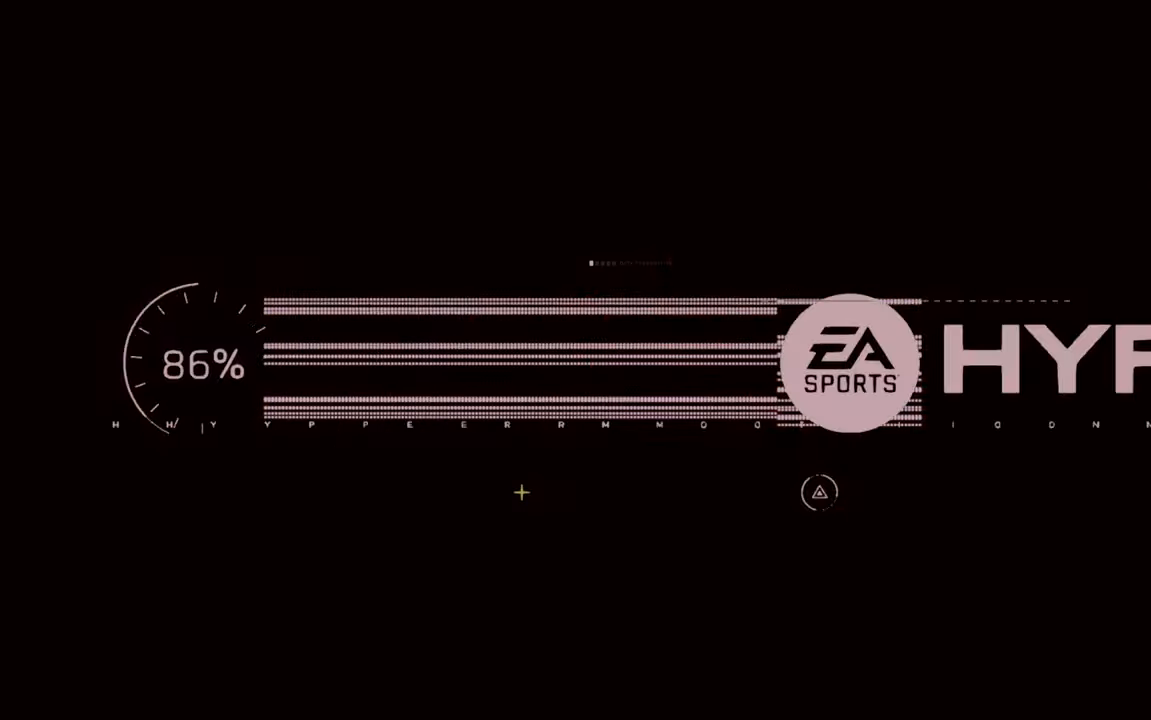
Gameplay with a controller (Xbox layout); each line is a JSON object with the inputs held at the frame after it (dt_ms = milliseconds from this image to that frame). "events" lists button and stick changes between this image and that frame as [ms after this image, input, new state], when the widget could be followed in between. Not read: L3 R3.
{"dt_ms": 500, "buttons": [], "left_stick": "center", "right_stick": "center", "events": []}
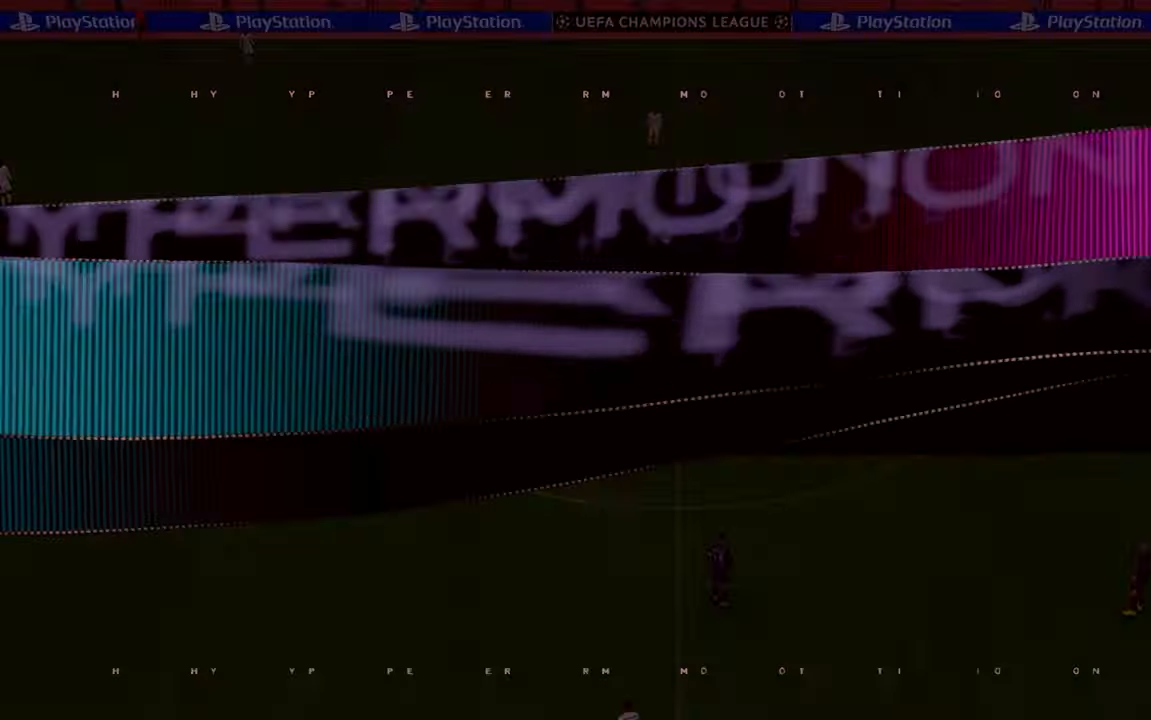
{"dt_ms": 500, "buttons": [], "left_stick": "center", "right_stick": "center", "events": []}
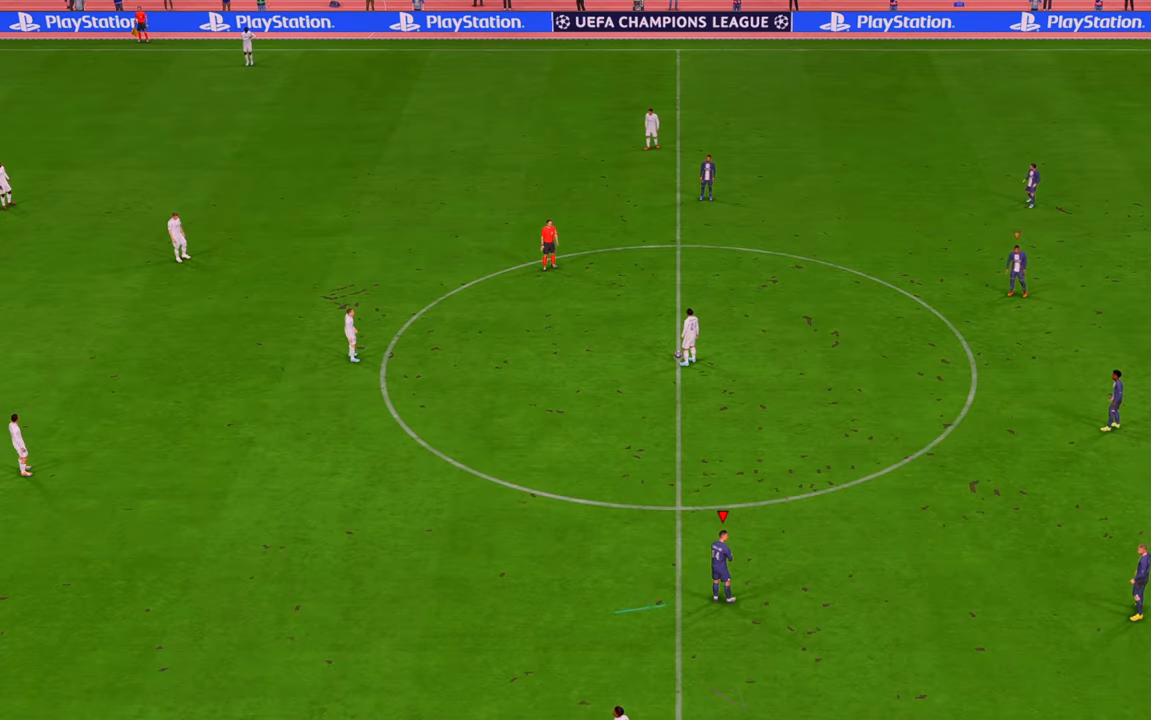
{"dt_ms": 500, "buttons": [], "left_stick": "center", "right_stick": "center", "events": []}
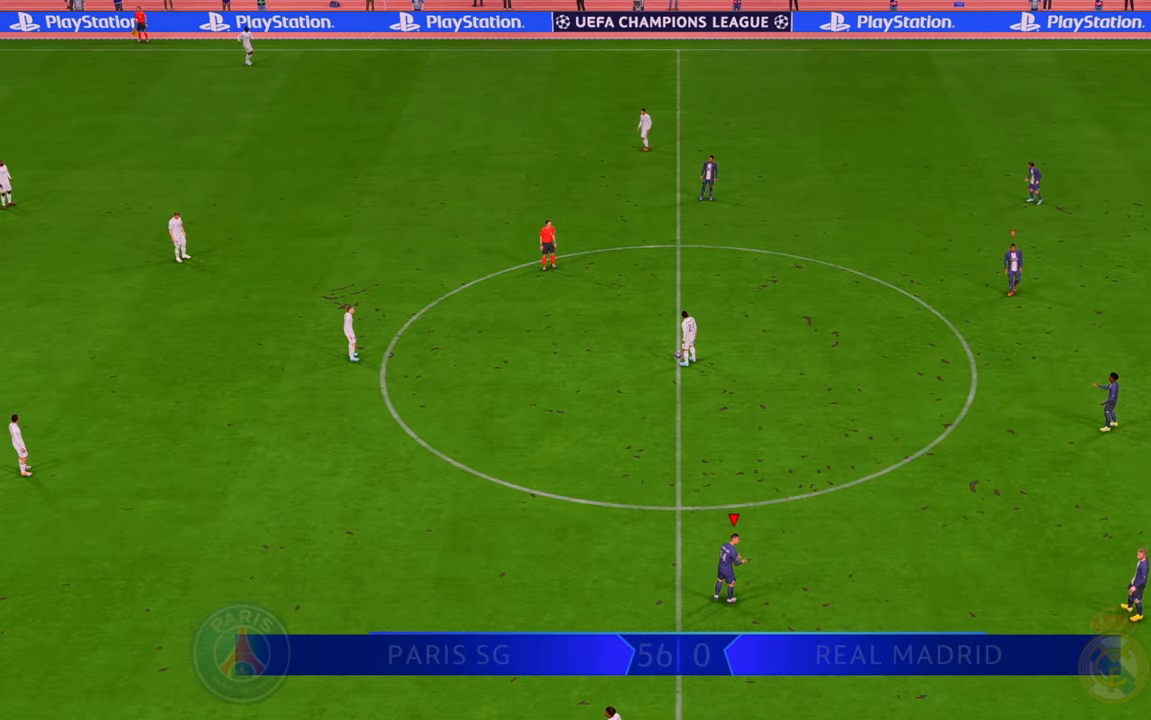
{"dt_ms": 500, "buttons": [], "left_stick": "center", "right_stick": "center", "events": []}
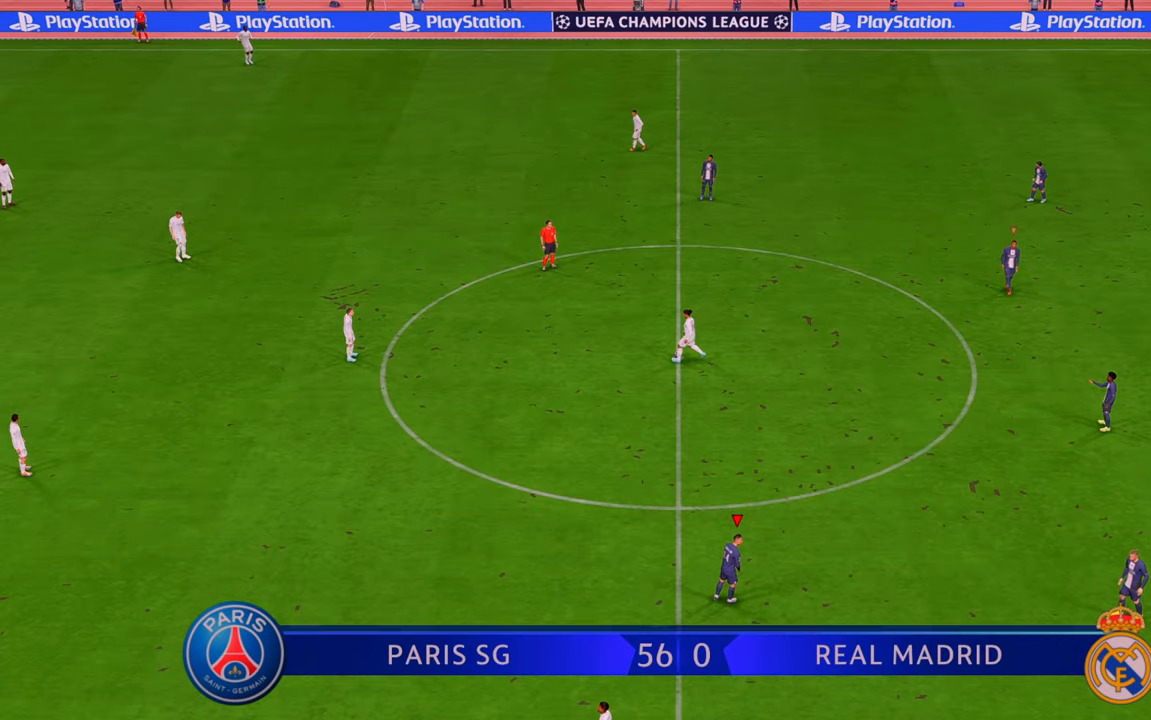
{"dt_ms": 500, "buttons": ["R2"], "left_stick": "center", "right_stick": "center", "events": [[350, "R2", "down"]]}
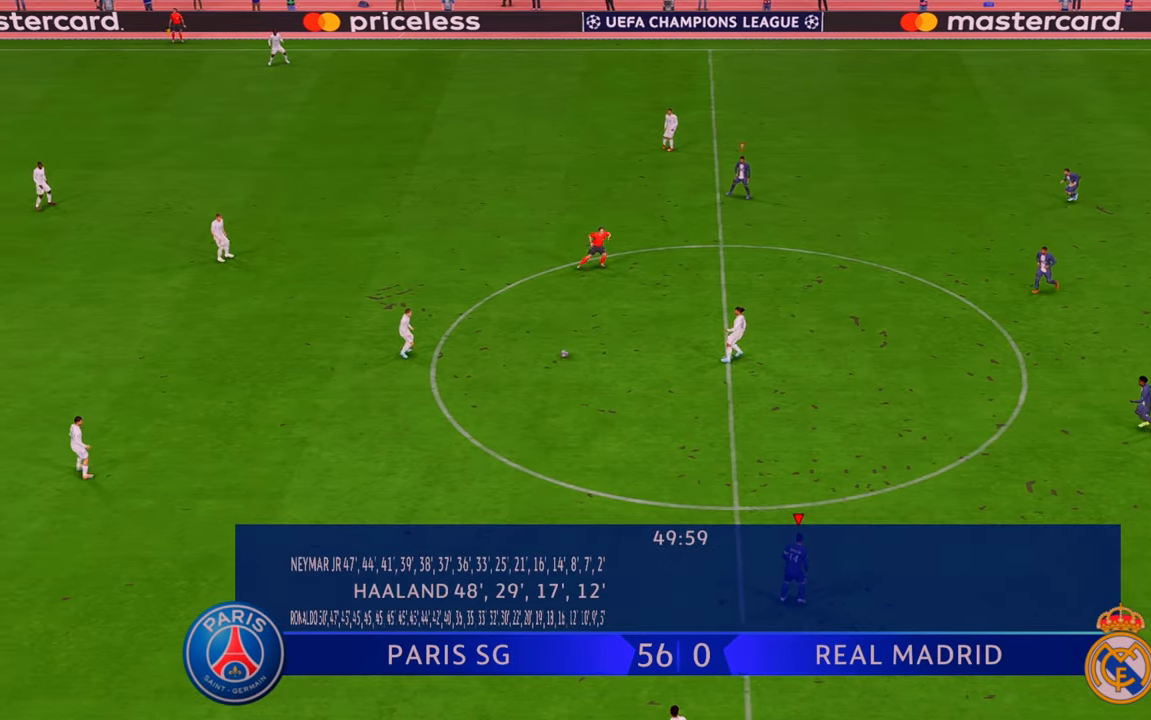
{"dt_ms": 500, "buttons": ["R2"], "left_stick": "up", "right_stick": "center", "events": [[183, "left_stick", "right"], [500, "left_stick", "up"]]}
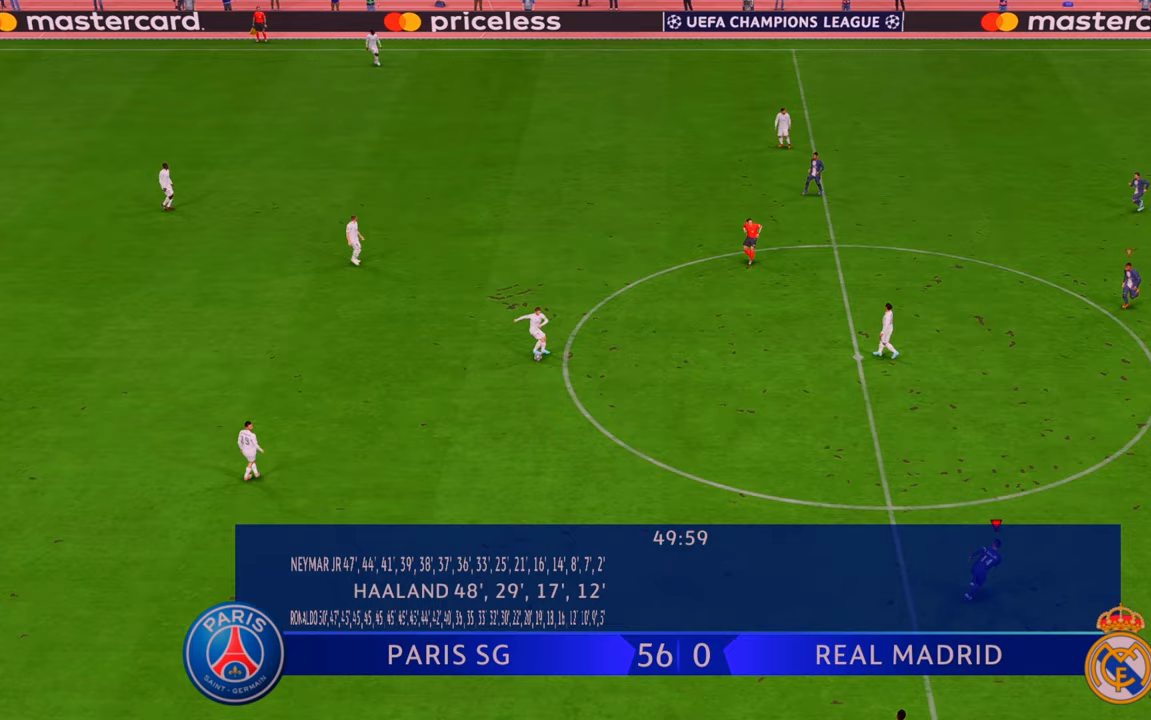
{"dt_ms": 500, "buttons": ["R2"], "left_stick": "up-left", "right_stick": "center", "events": [[83, "left_stick", "up-left"]]}
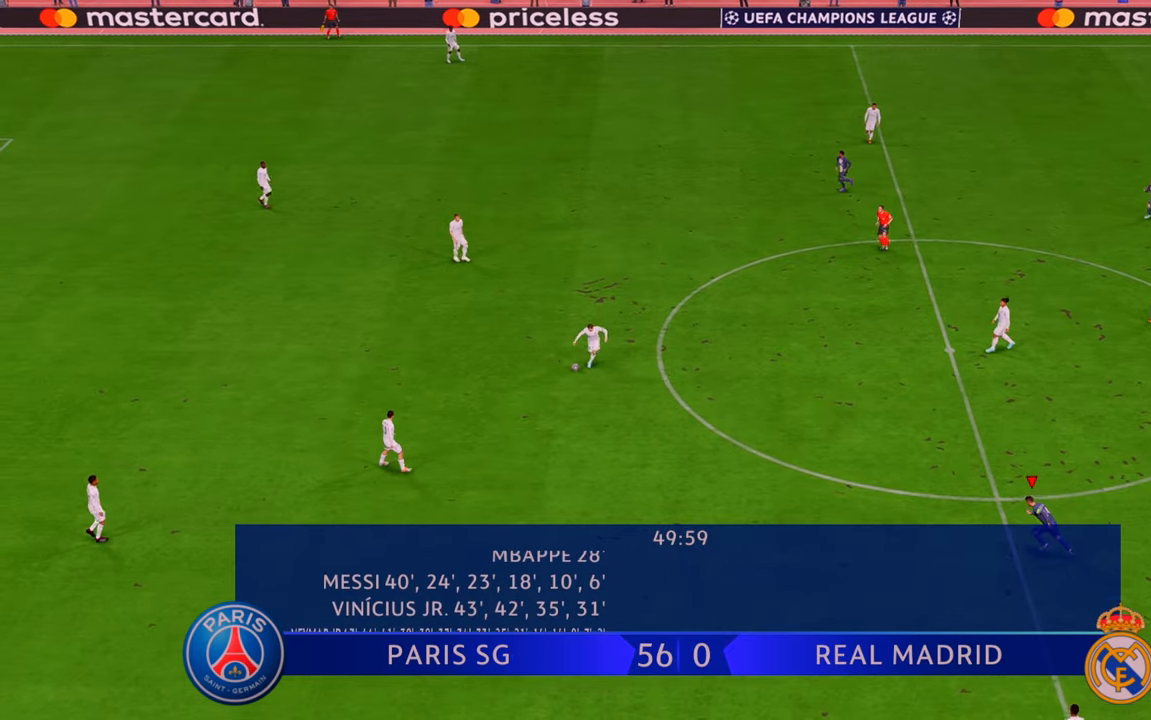
{"dt_ms": 500, "buttons": ["R2"], "left_stick": "left", "right_stick": "center", "events": [[233, "left_stick", "left"]]}
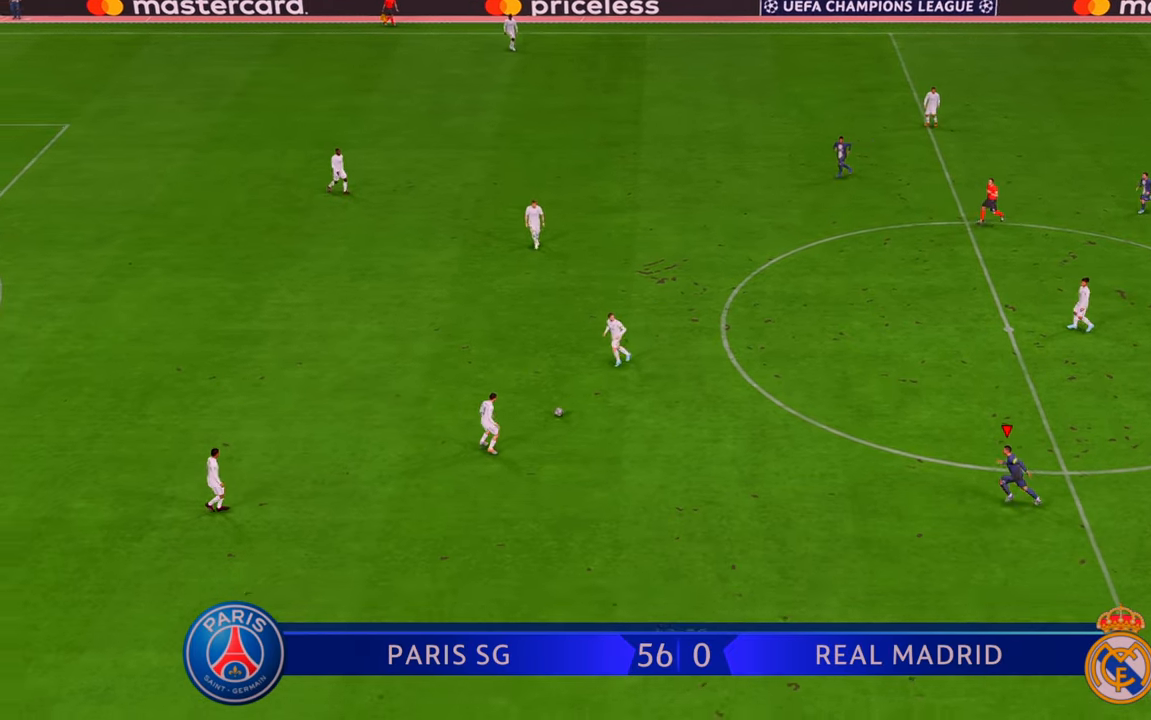
{"dt_ms": 500, "buttons": ["R2"], "left_stick": "up-left", "right_stick": "center", "events": [[133, "left_stick", "center"], [400, "left_stick", "up"], [483, "left_stick", "up-left"]]}
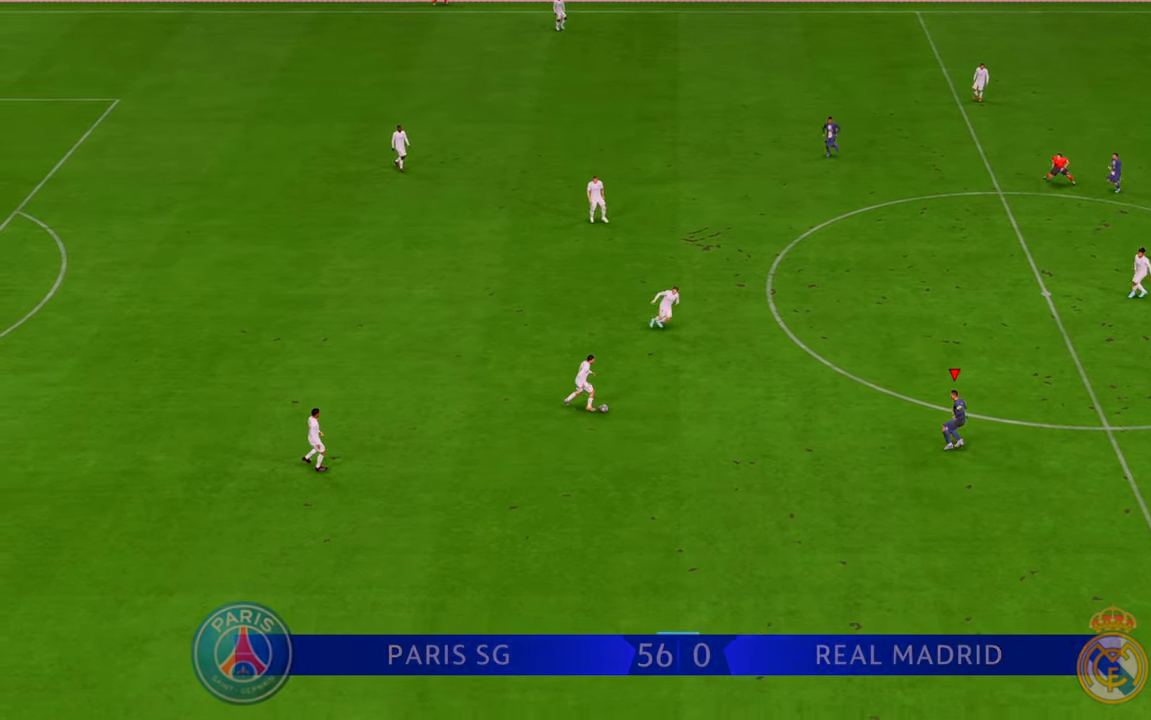
{"dt_ms": 500, "buttons": ["R2"], "left_stick": "up-left", "right_stick": "center", "events": []}
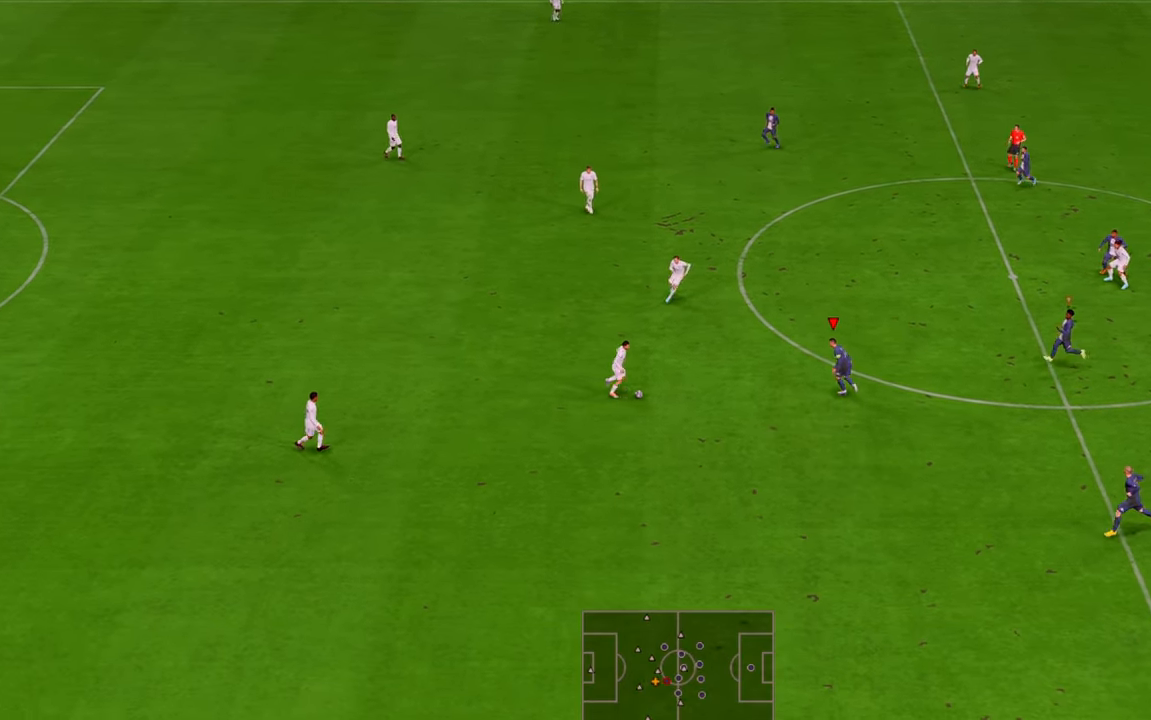
{"dt_ms": 500, "buttons": ["R2"], "left_stick": "down", "right_stick": "center", "events": [[83, "left_stick", "down-left"], [333, "left_stick", "down"]]}
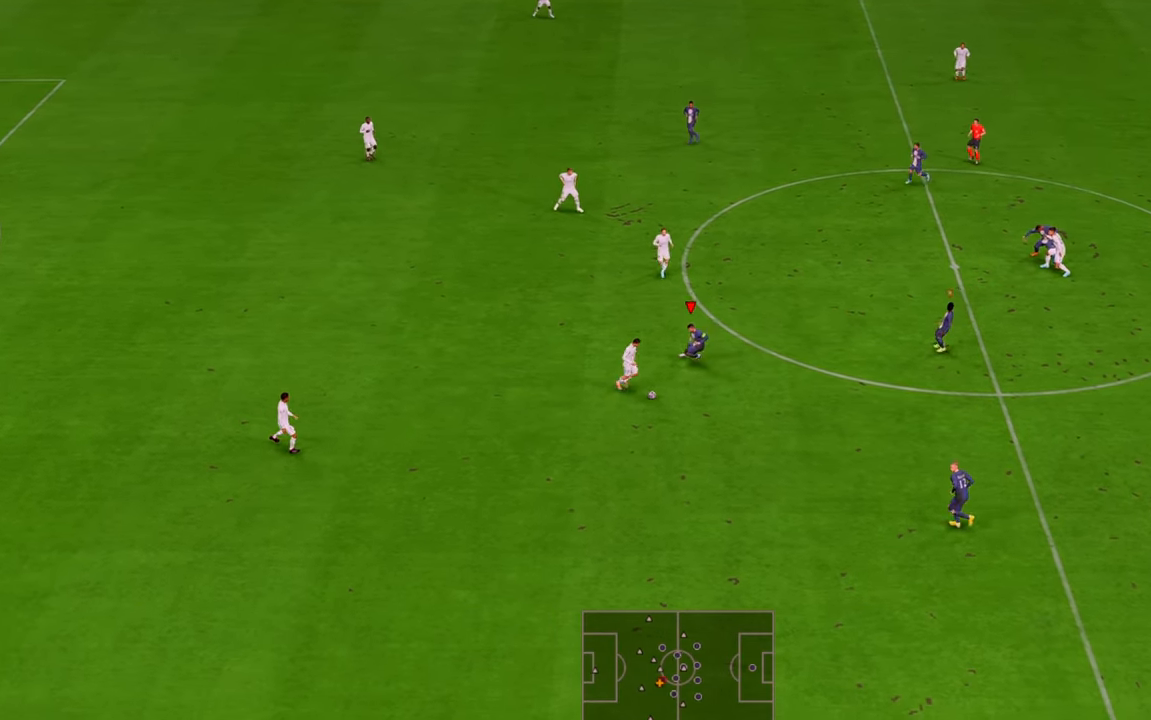
{"dt_ms": 500, "buttons": ["R2"], "left_stick": "down-right", "right_stick": "center", "events": [[267, "left_stick", "down-right"]]}
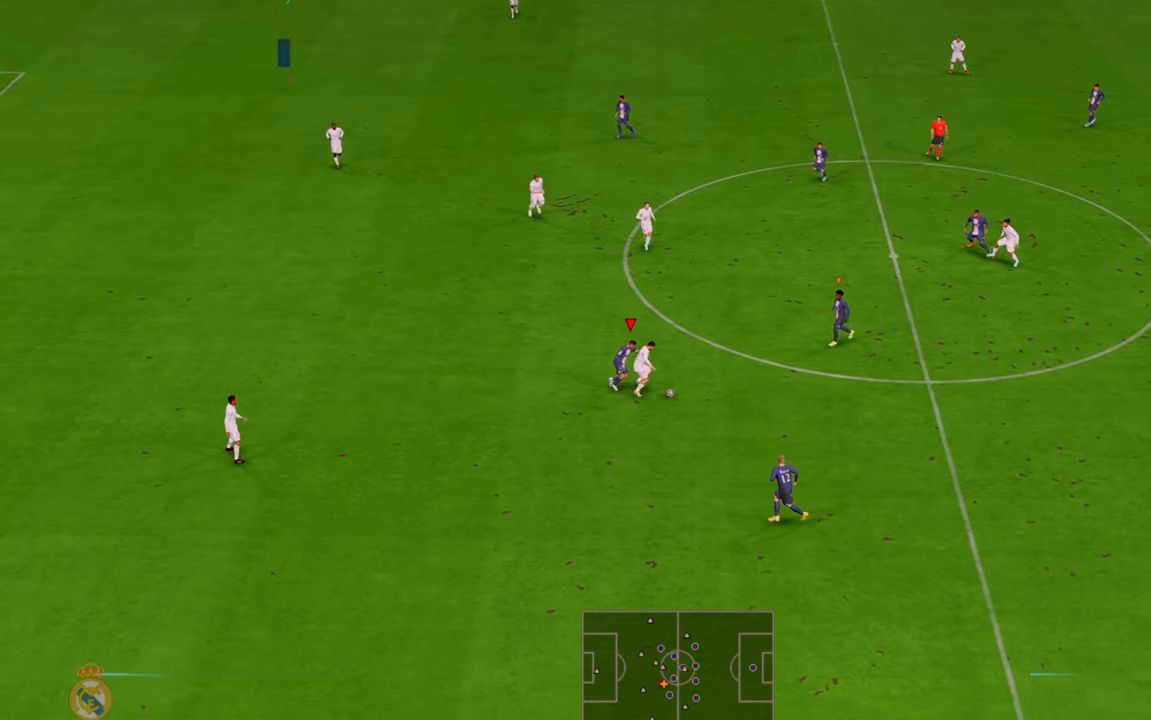
{"dt_ms": 1000, "buttons": ["R2"], "left_stick": "right", "right_stick": "center"}
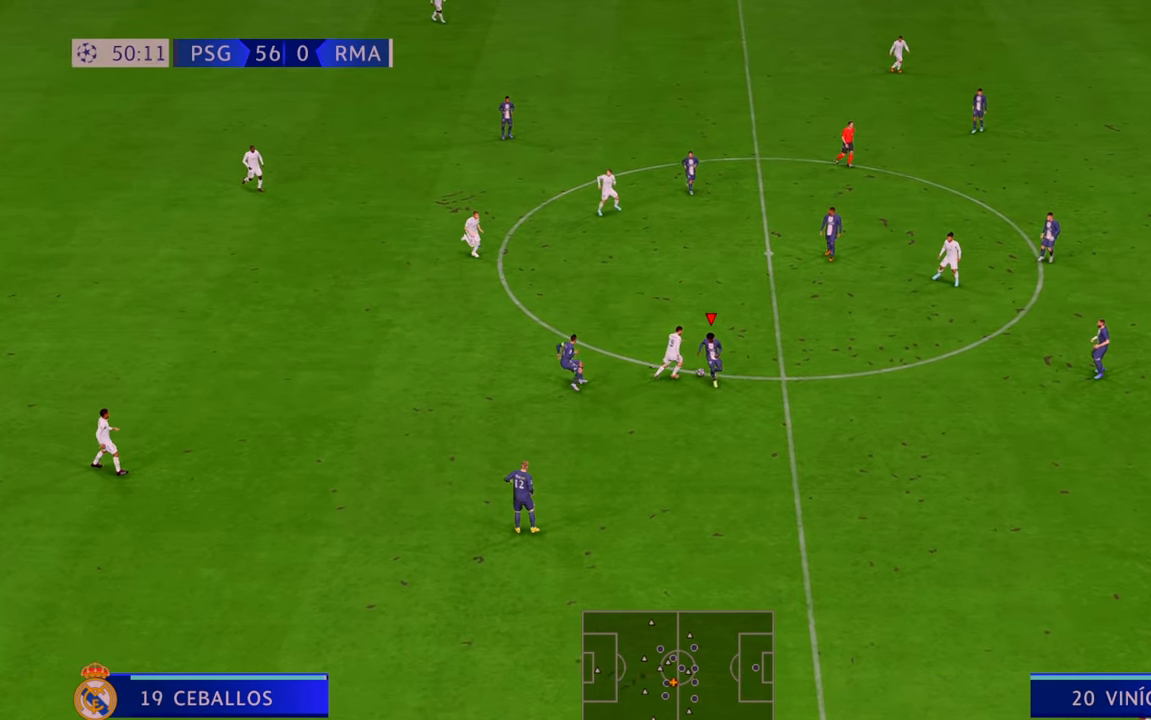
{"dt_ms": 500, "buttons": ["R2"], "left_stick": "right", "right_stick": "center", "events": []}
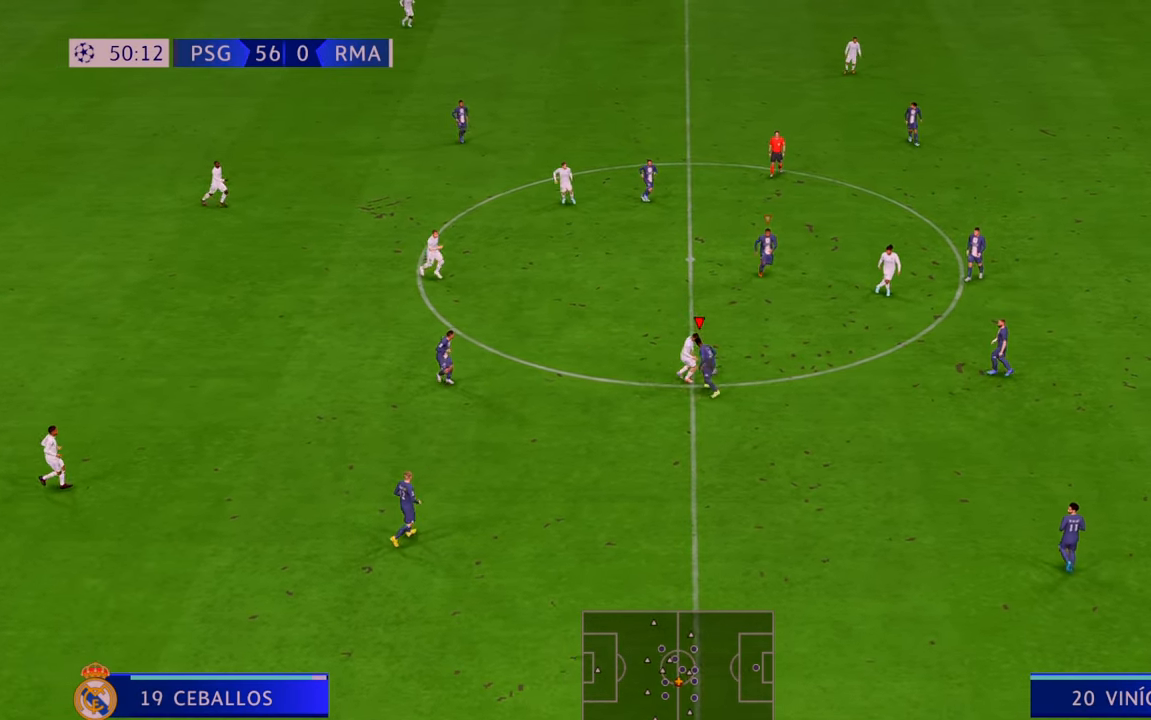
{"dt_ms": 500, "buttons": ["R2"], "left_stick": "up-right", "right_stick": "center", "events": [[400, "left_stick", "up-right"]]}
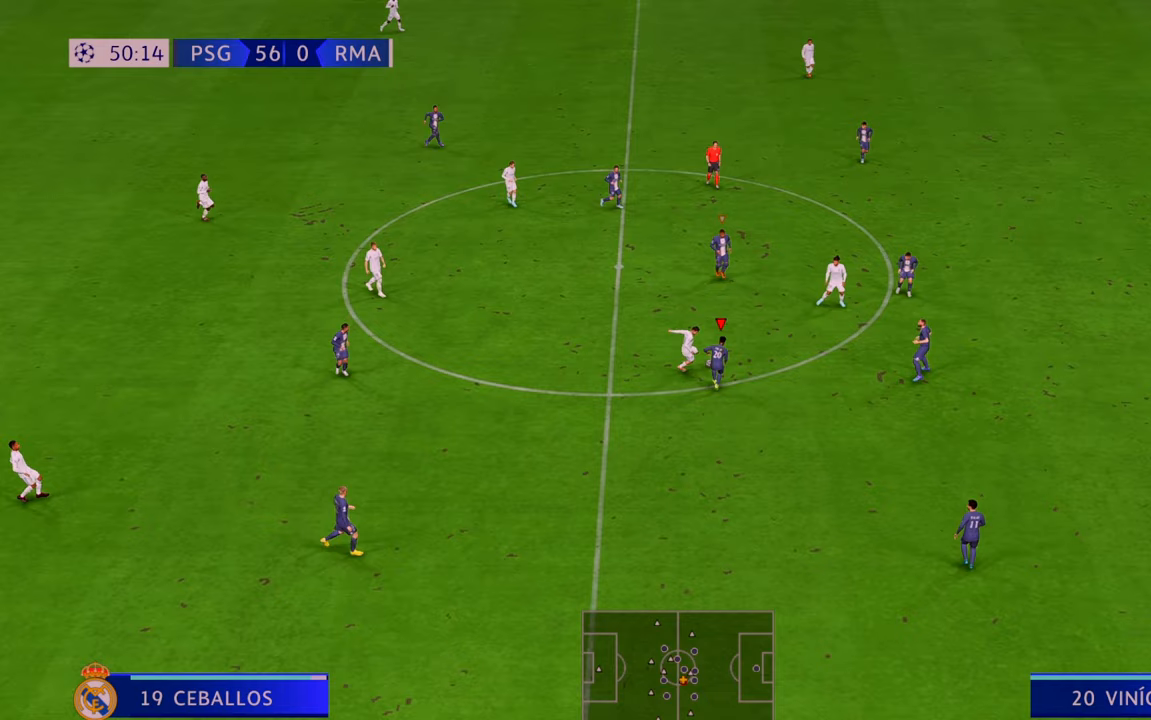
{"dt_ms": 500, "buttons": ["R2"], "left_stick": "up", "right_stick": "center", "events": [[400, "left_stick", "up"]]}
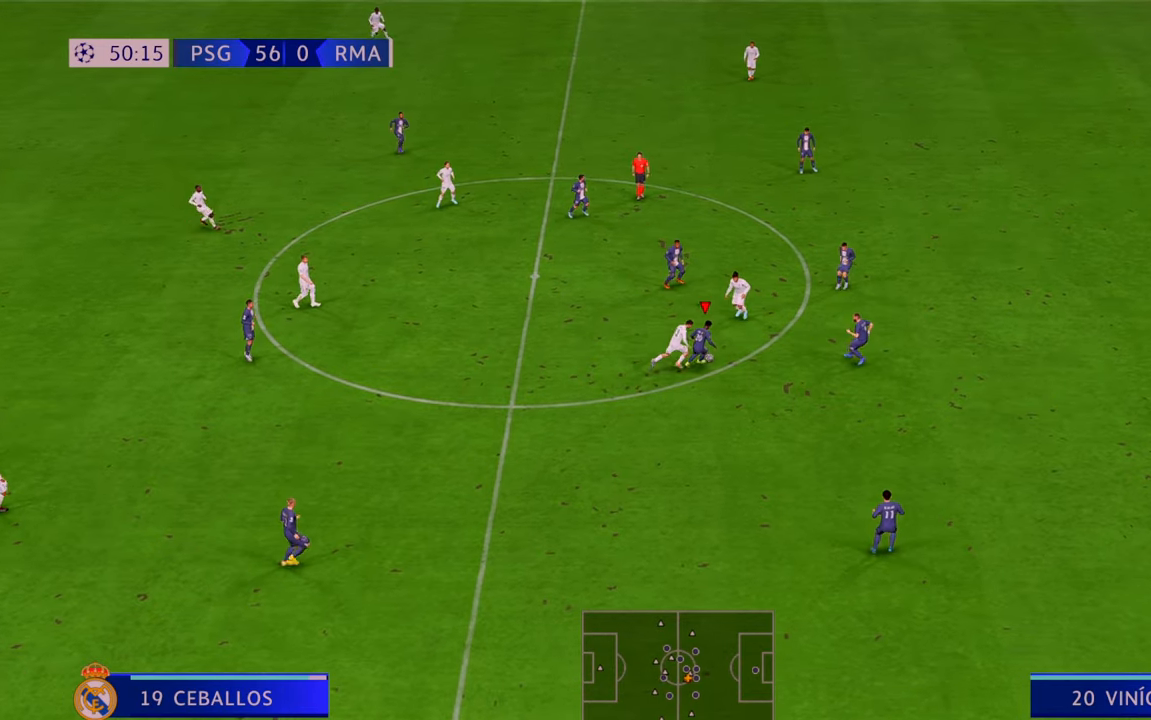
{"dt_ms": 500, "buttons": ["R2"], "left_stick": "up-right", "right_stick": "center"}
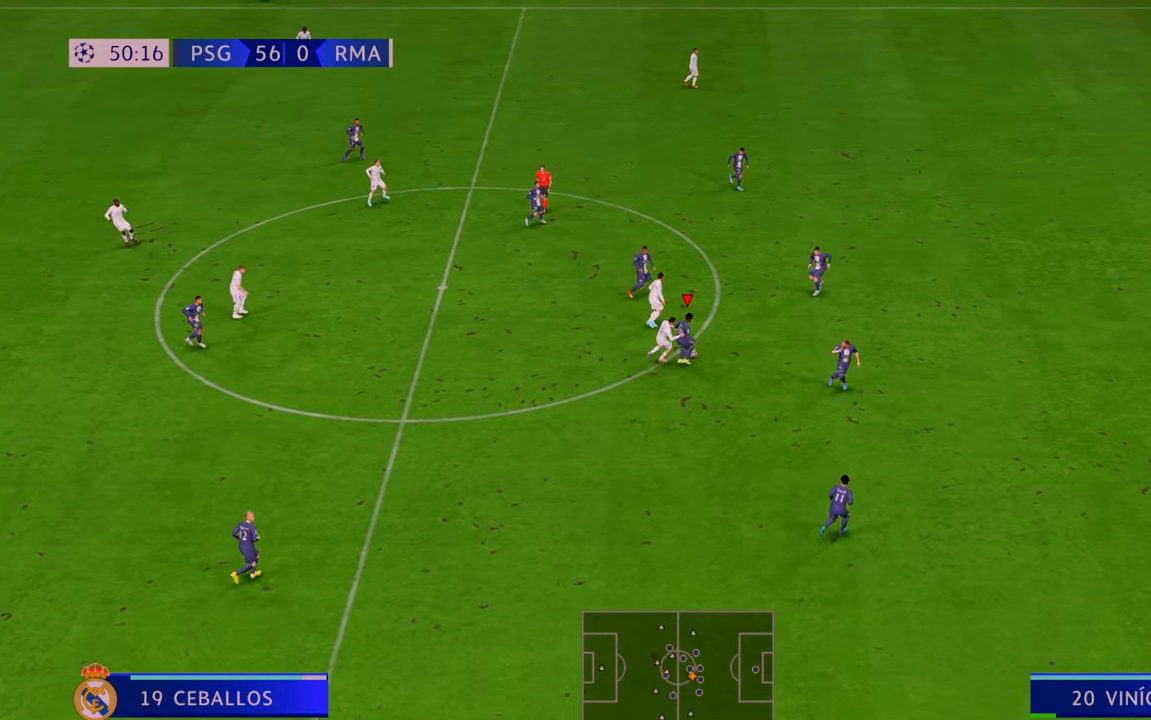
{"dt_ms": 500, "buttons": ["R2"], "left_stick": "up", "right_stick": "center", "events": [[267, "left_stick", "up"]]}
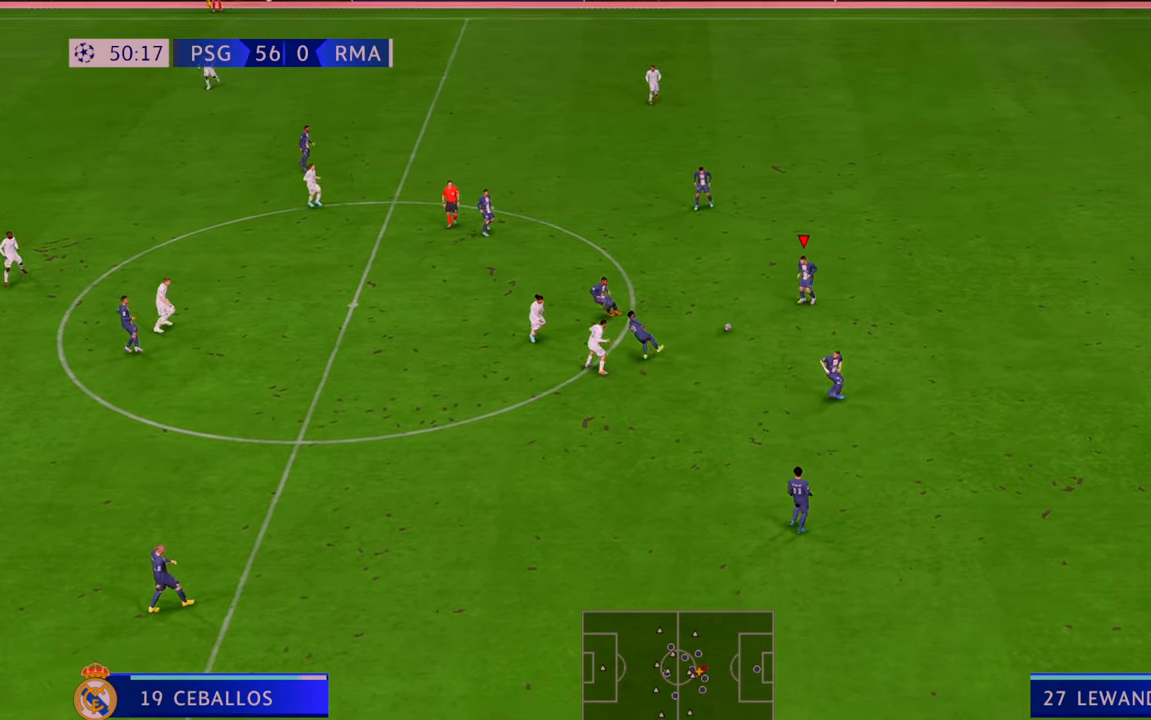
{"dt_ms": 500, "buttons": ["R2"], "left_stick": "up-left", "right_stick": "center", "events": [[67, "left_stick", "up-left"]]}
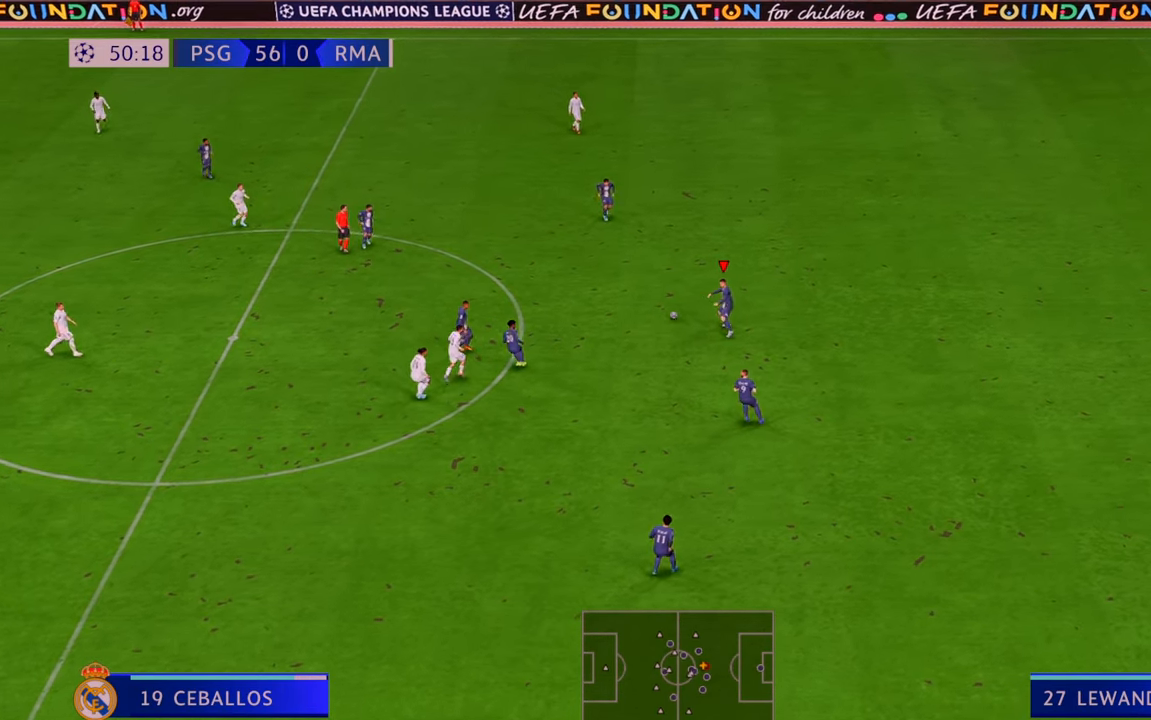
{"dt_ms": 500, "buttons": ["R2"], "left_stick": "up-left", "right_stick": "center", "events": [[33, "A", "down"], [200, "A", "up"]]}
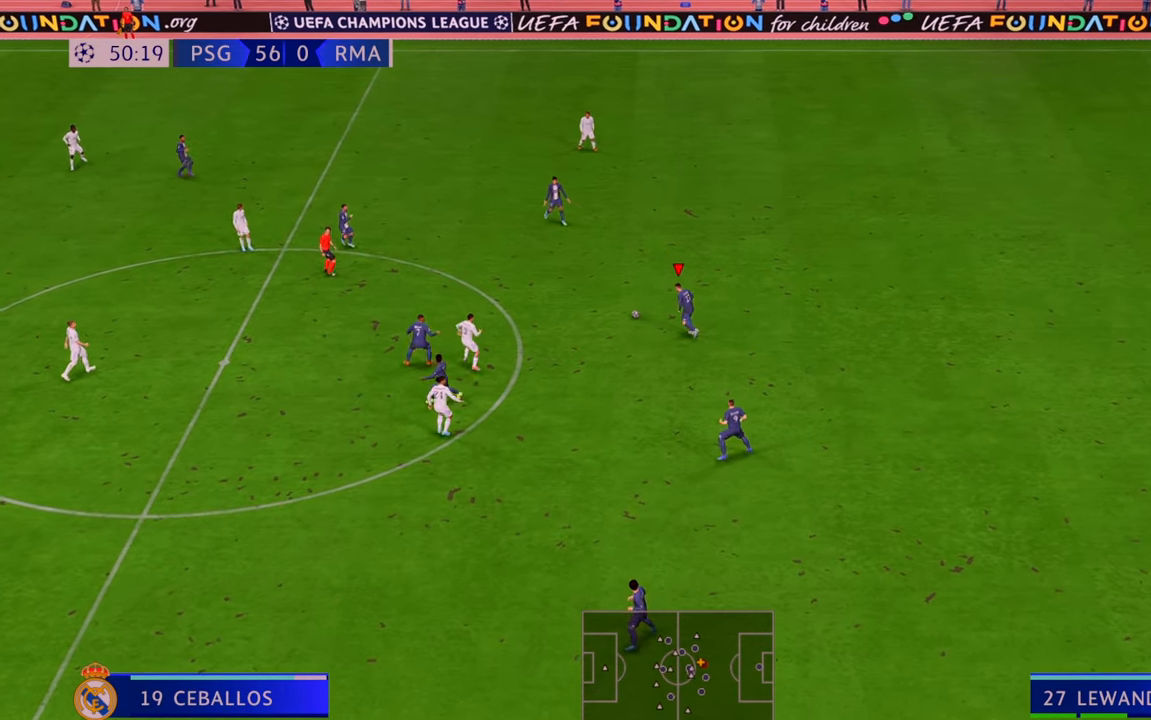
{"dt_ms": 500, "buttons": ["R2"], "left_stick": "left", "right_stick": "center", "events": [[67, "left_stick", "left"]]}
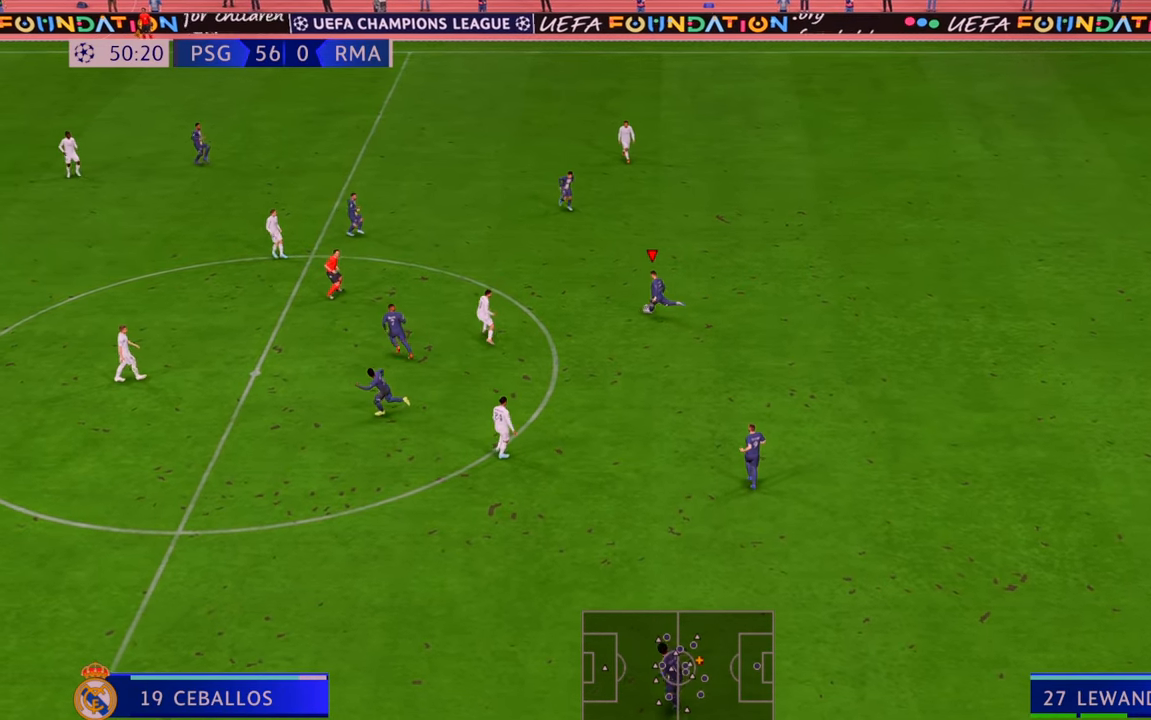
{"dt_ms": 500, "buttons": ["R2"], "left_stick": "left", "right_stick": "center", "events": []}